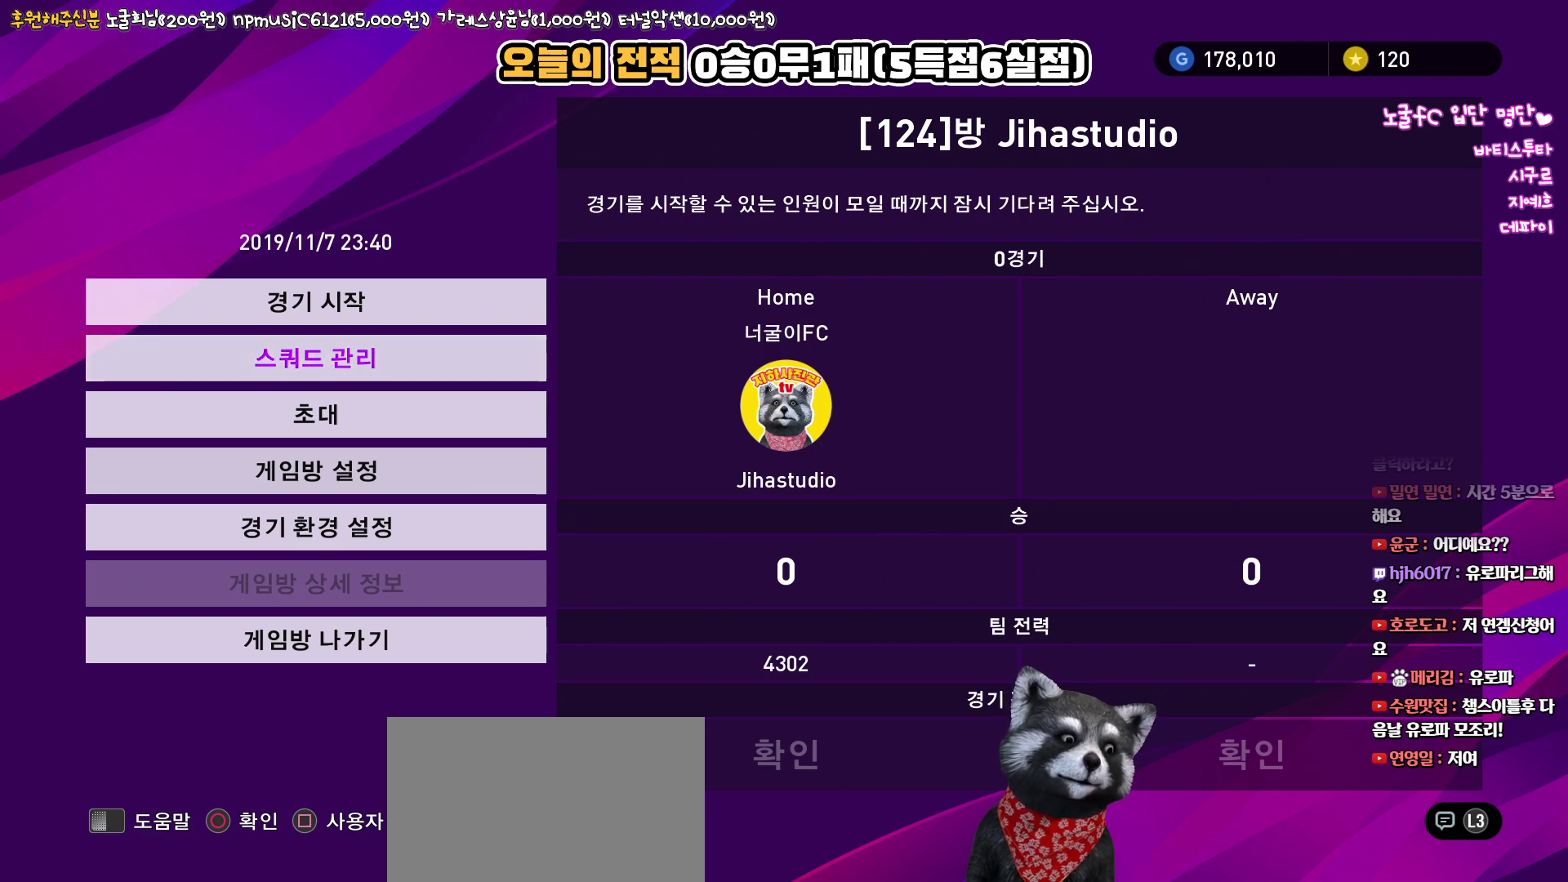
Gameplay with a controller (PlayStation layout); each line is a JSON object with the inputs held at the frame after it. "events" lists button and stick changes between this image and that frame as [ms after this image, input, new state], when the widget could be followed in between.
{"buttons": [], "left_stick": "center", "right_stick": "center", "events": [[250, "left_stick", "down"], [400, "left_stick", "center"]]}
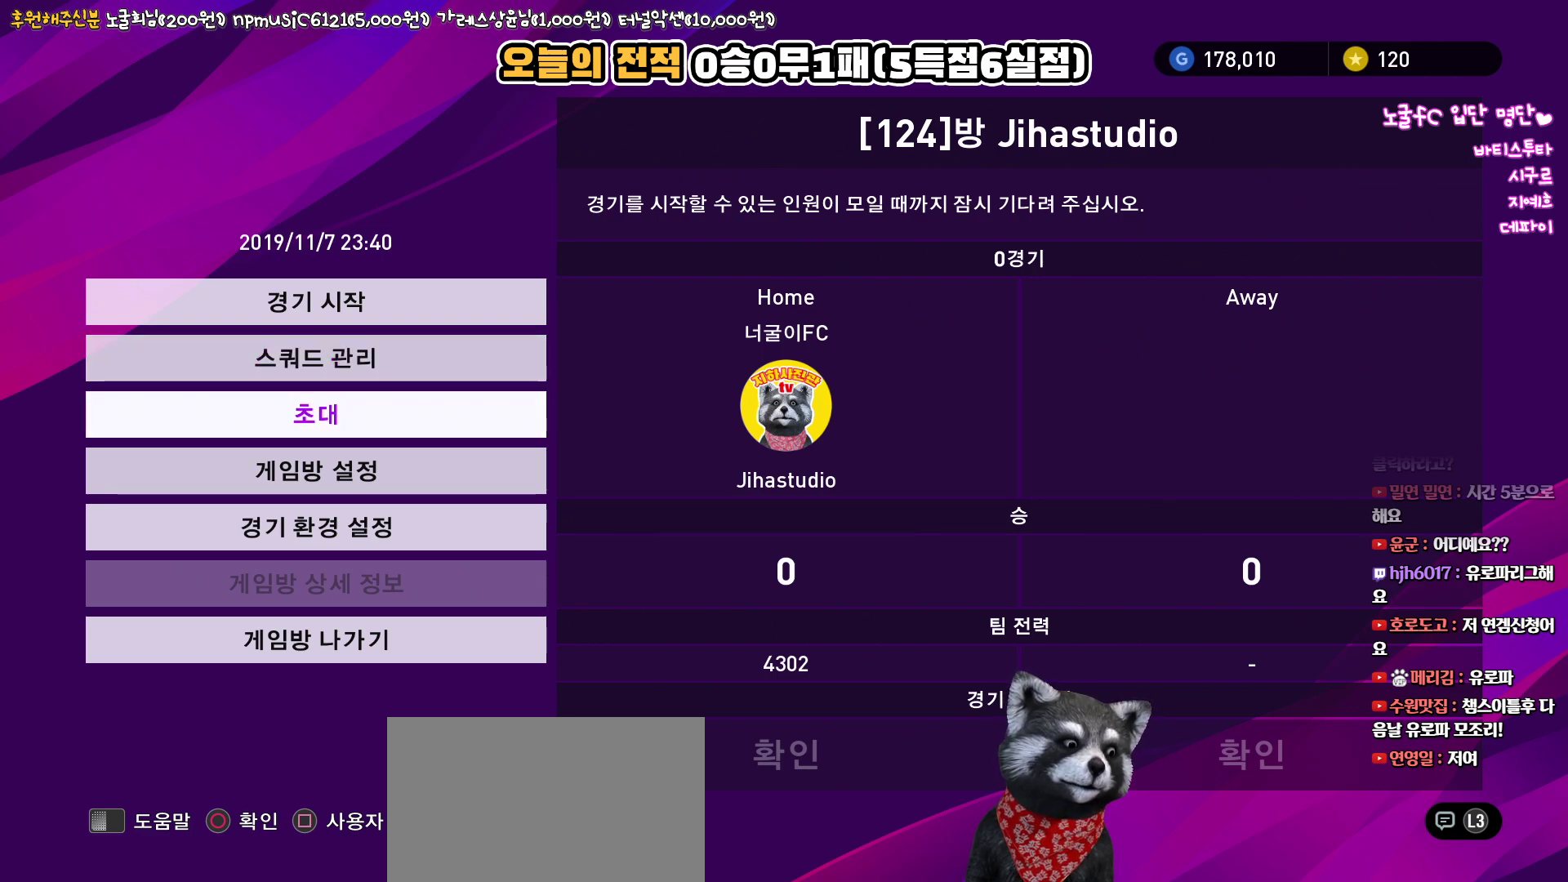
{"buttons": ["DPAD_UP"], "left_stick": "center", "right_stick": "center", "events": [[133, "DPAD_DOWN", "down"], [250, "DPAD_DOWN", "up"], [467, "DPAD_UP", "down"]]}
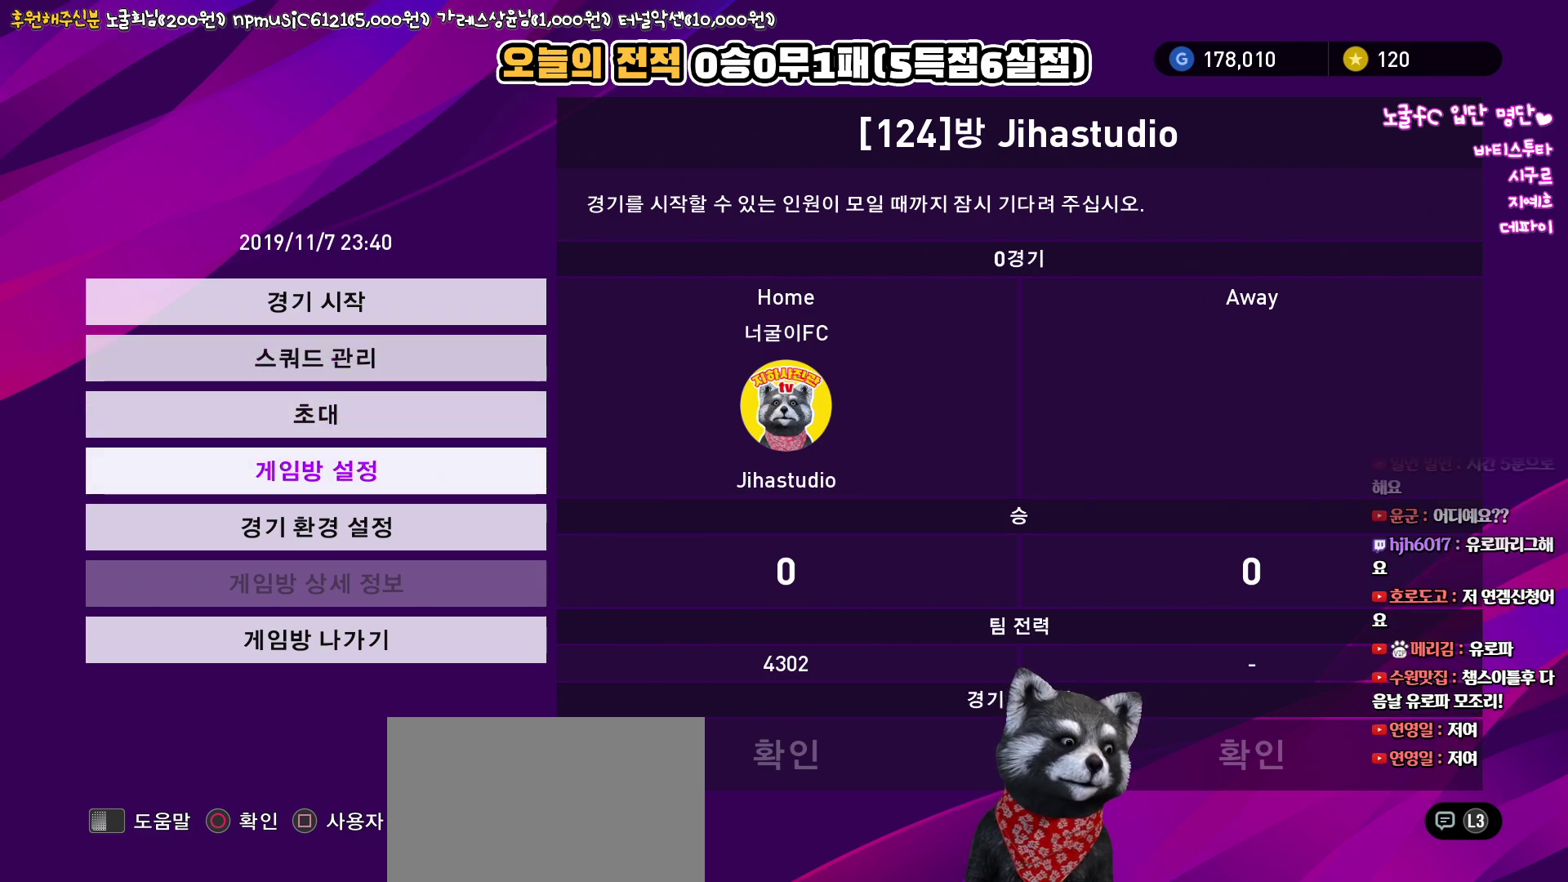
{"buttons": ["DPAD_DOWN"], "left_stick": "center", "right_stick": "center", "events": [[67, "DPAD_UP", "up"], [167, "DPAD_UP", "down"], [267, "DPAD_UP", "up"], [500, "DPAD_DOWN", "down"]]}
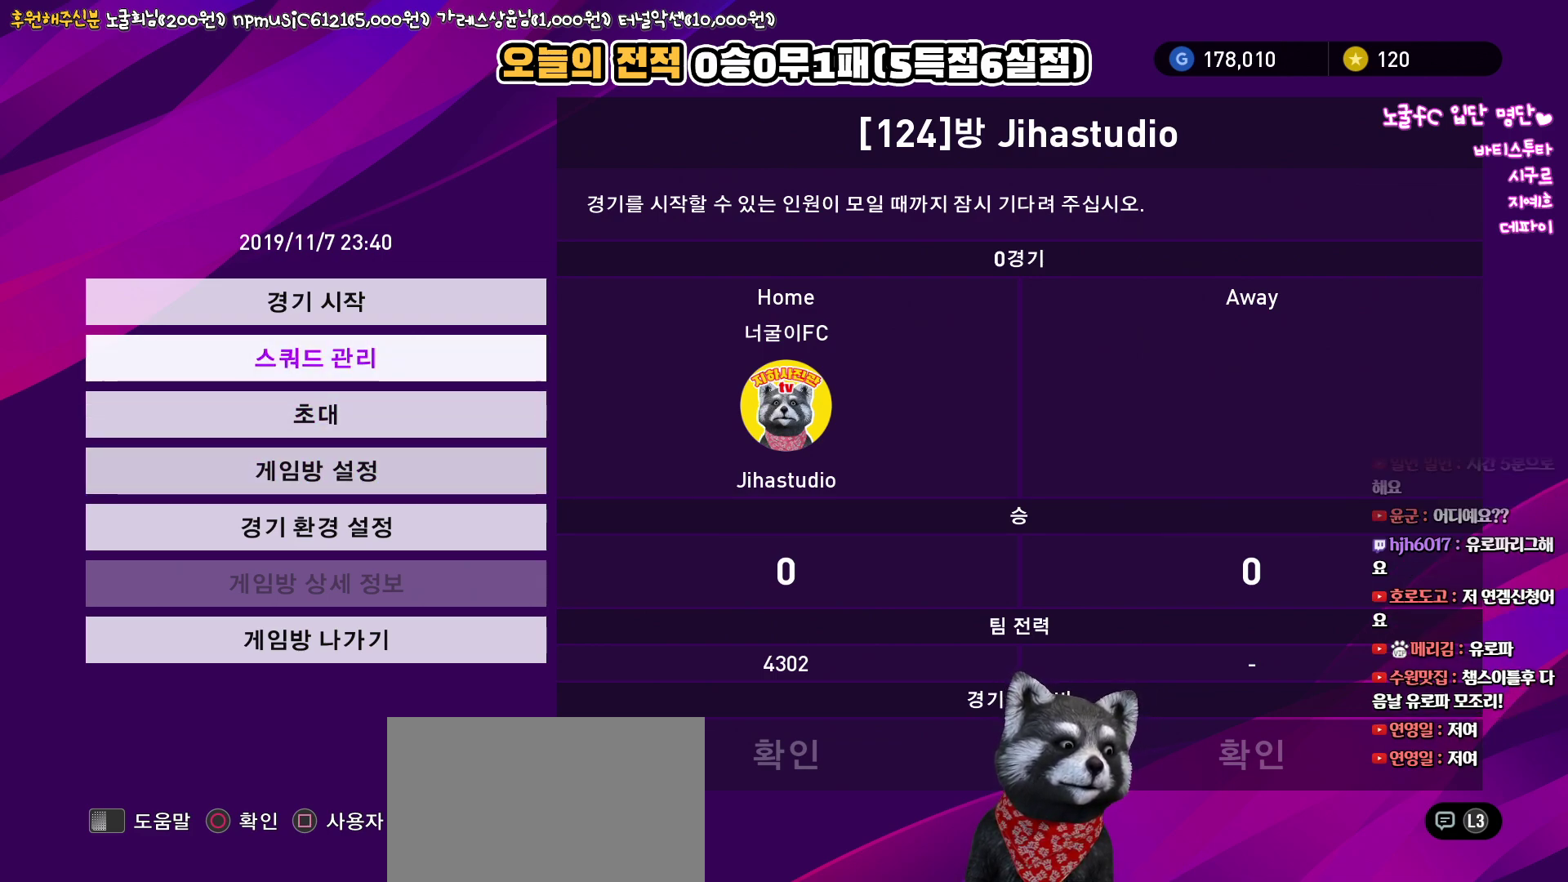
{"buttons": [], "left_stick": "center", "right_stick": "center", "events": [[100, "DPAD_DOWN", "up"], [183, "DPAD_DOWN", "down"], [283, "DPAD_DOWN", "up"]]}